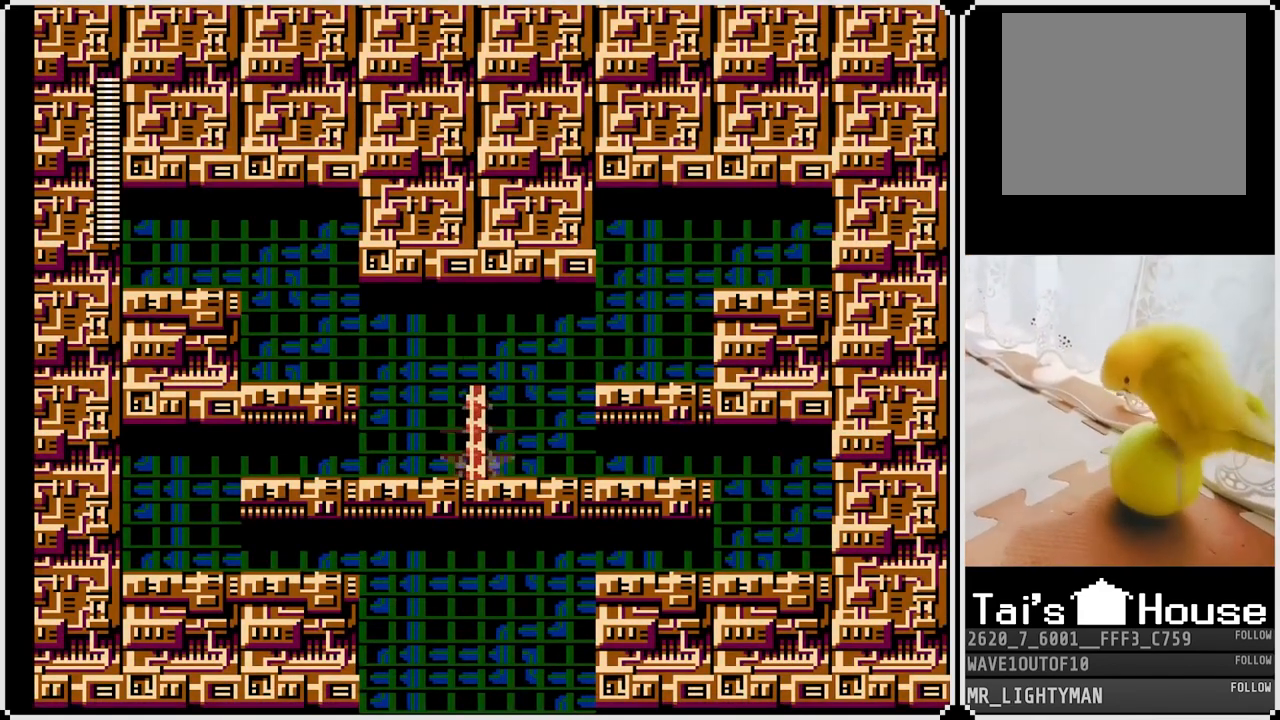
Gameplay with a controller (PlayStation layout); each line is a JSON object with the inputs held at the frame after it. "events" lists button and stick changes between this image and that frame as [ms after this image, input, new state], when the widget could be followed in between.
{"buttons": ["DPAD_DOWN", "DPAD_LEFT"], "left_stick": "center", "right_stick": "center", "events": [[350, "DPAD_LEFT", "down"], [417, "DPAD_DOWN", "down"]]}
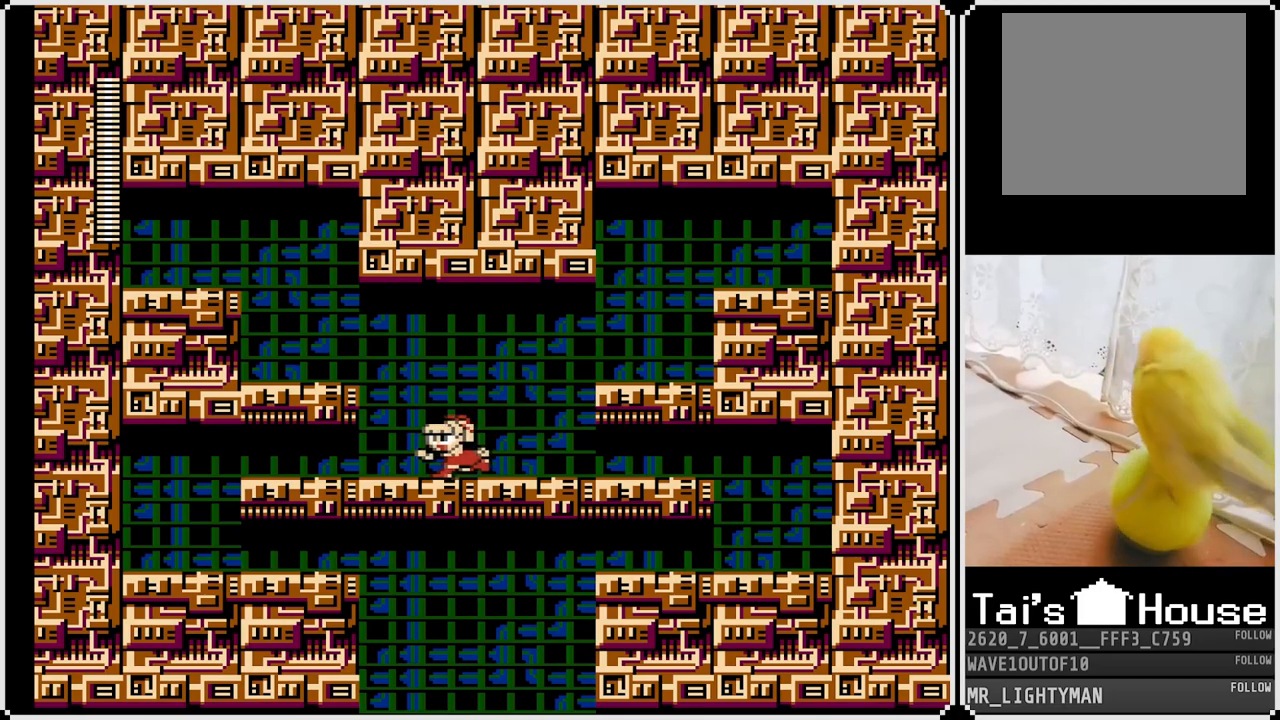
{"buttons": ["DPAD_DOWN", "DPAD_LEFT"], "left_stick": "center", "right_stick": "center", "events": [[17, "CROSS", "down"], [233, "CROSS", "up"]]}
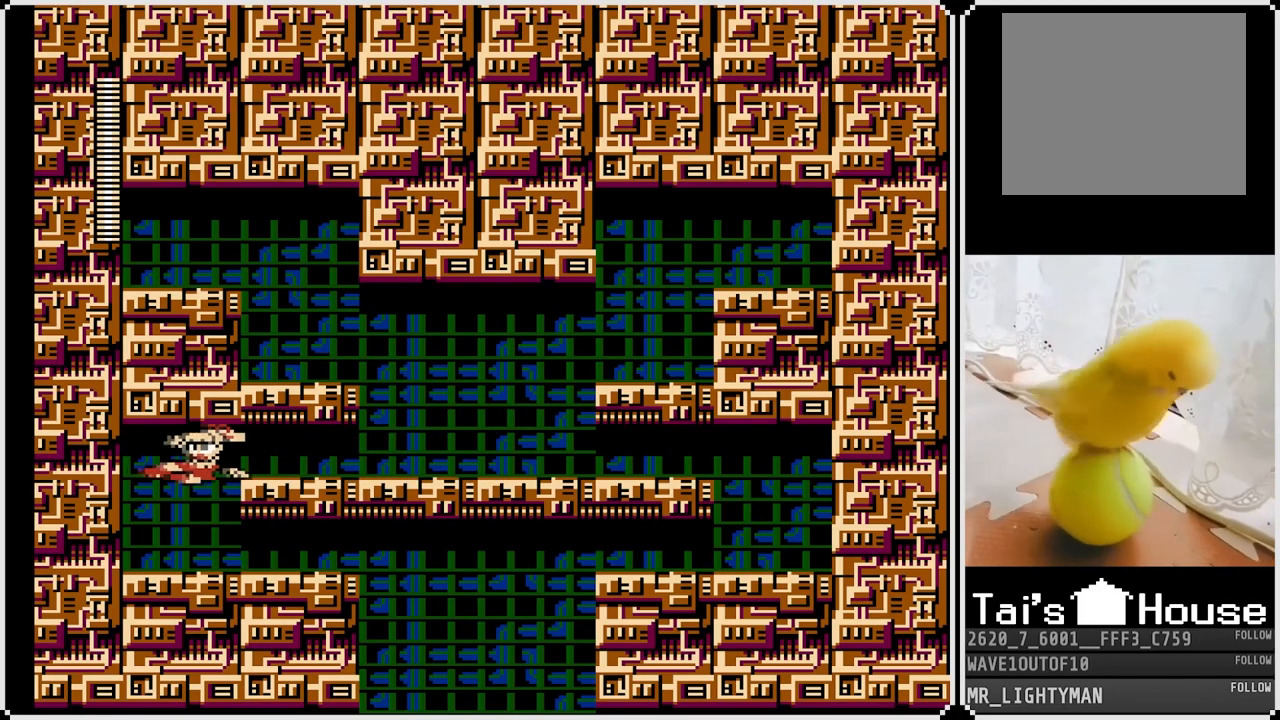
{"buttons": ["CROSS", "DPAD_DOWN", "DPAD_RIGHT"], "left_stick": "center", "right_stick": "center", "events": [[150, "DPAD_DOWN", "up"], [167, "DPAD_LEFT", "up"], [250, "DPAD_RIGHT", "down"], [267, "DPAD_DOWN", "down"], [450, "CROSS", "down"]]}
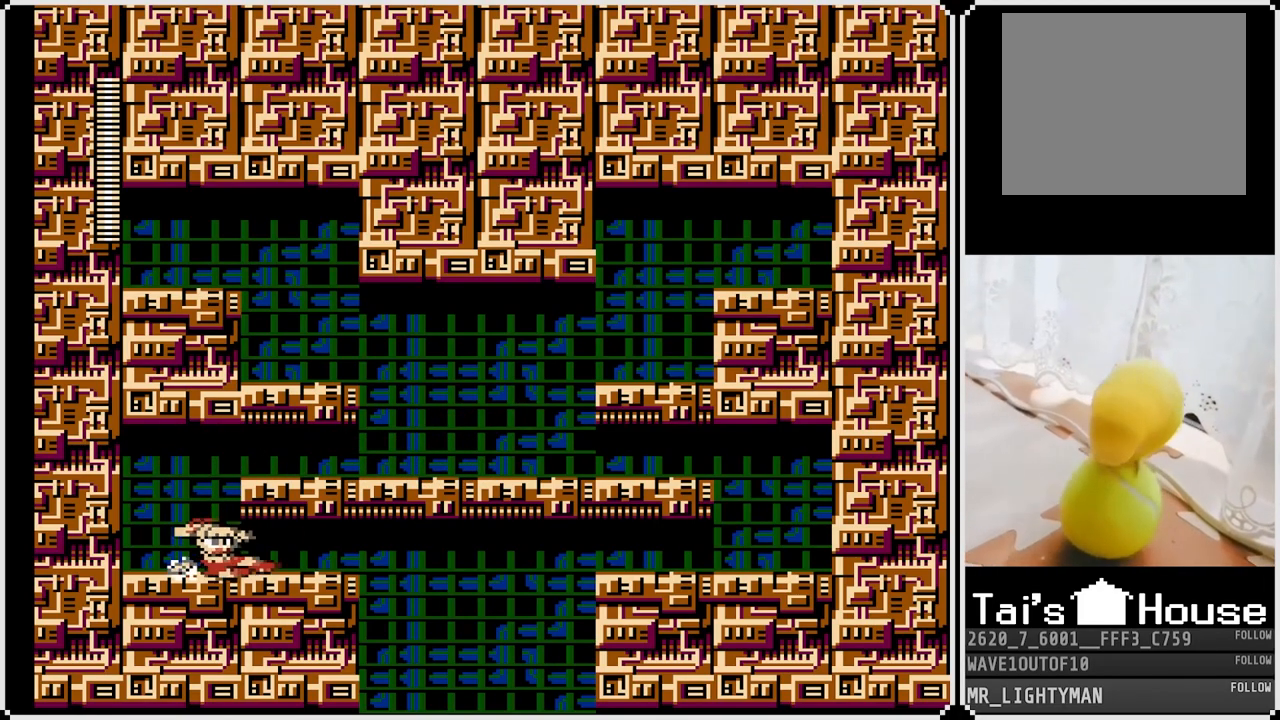
{"buttons": ["DPAD_DOWN", "DPAD_RIGHT"], "left_stick": "center", "right_stick": "center", "events": [[100, "CROSS", "up"]]}
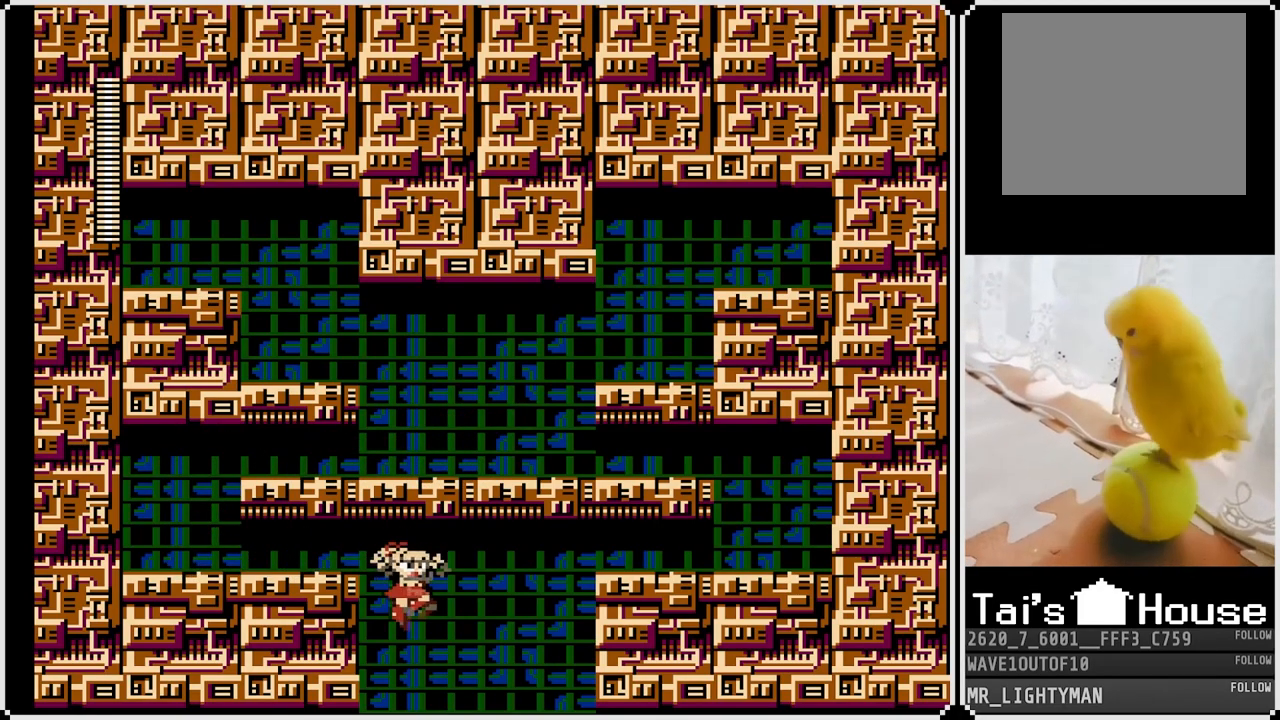
{"buttons": [], "left_stick": "center", "right_stick": "center", "events": [[50, "DPAD_RIGHT", "up"], [83, "DPAD_DOWN", "up"]]}
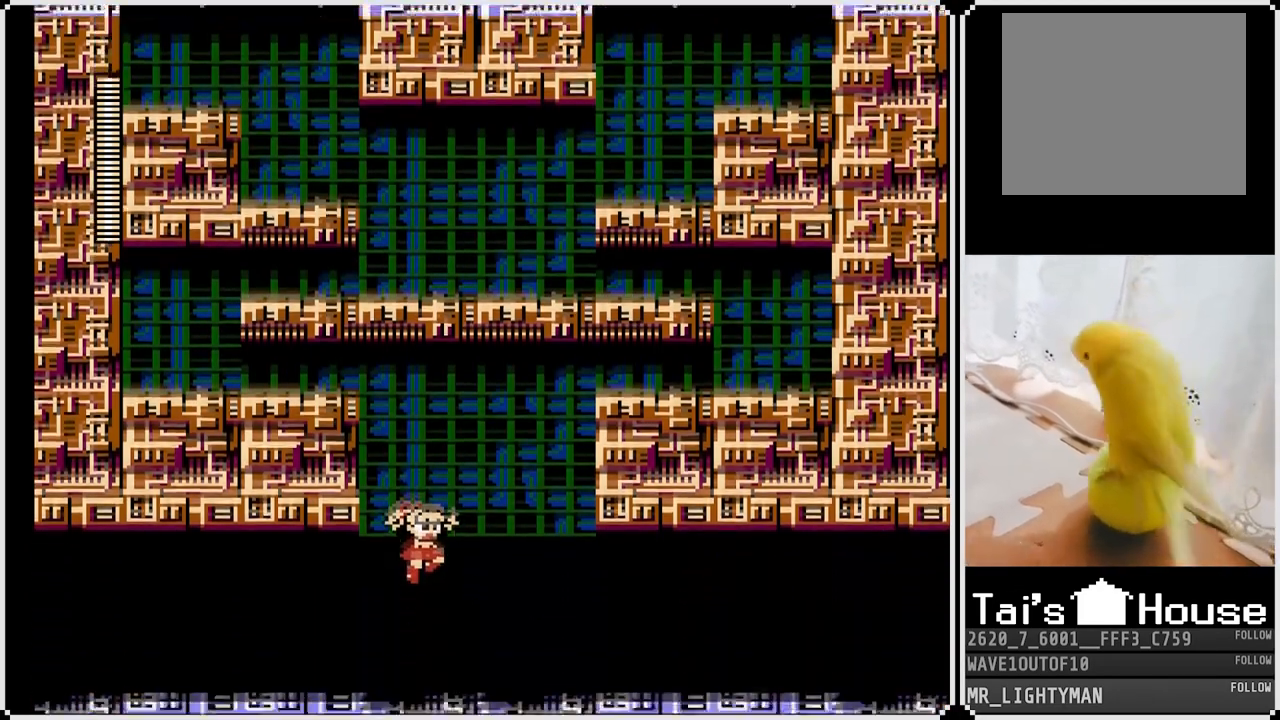
{"buttons": [], "left_stick": "center", "right_stick": "center", "events": []}
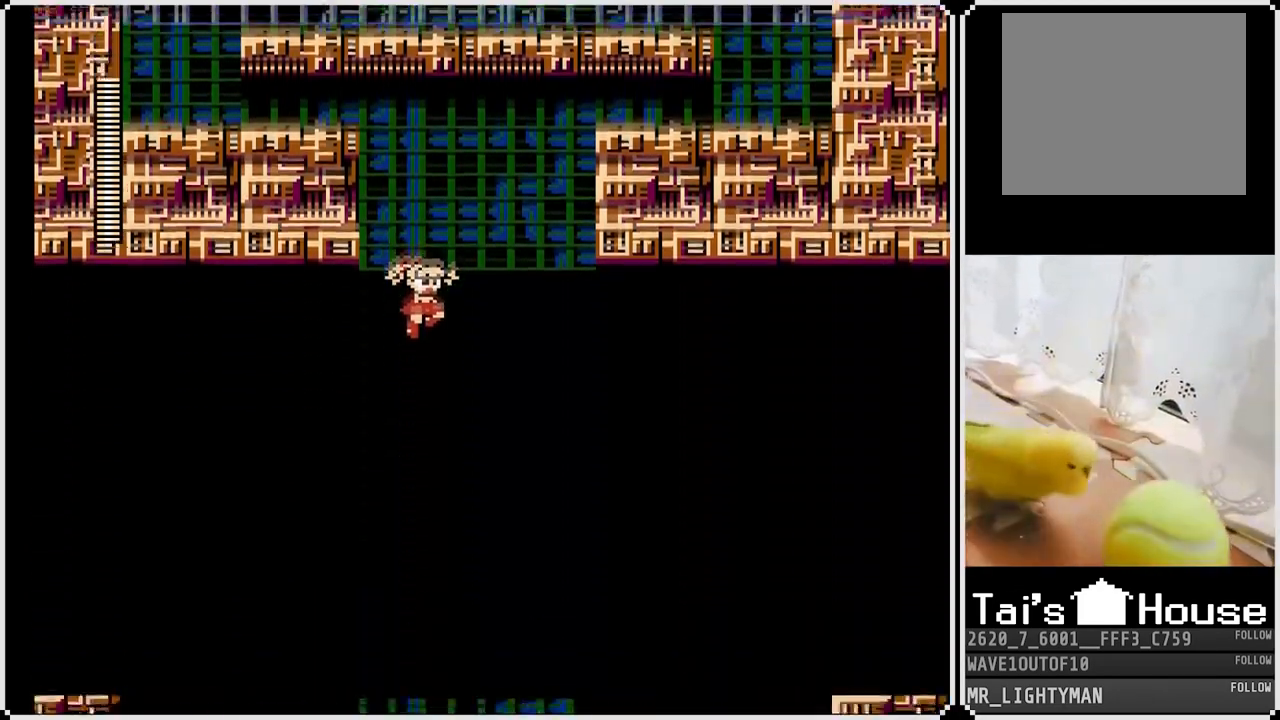
{"buttons": [], "left_stick": "center", "right_stick": "center", "events": []}
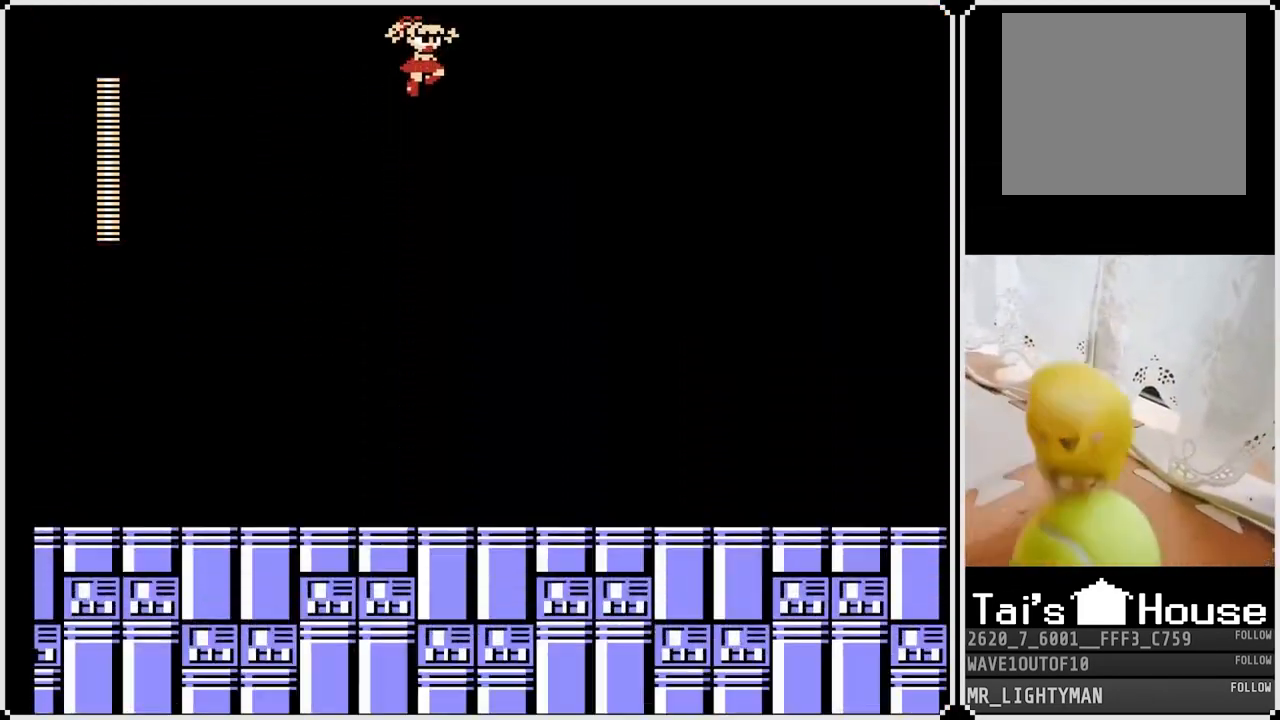
{"buttons": [], "left_stick": "center", "right_stick": "center", "events": []}
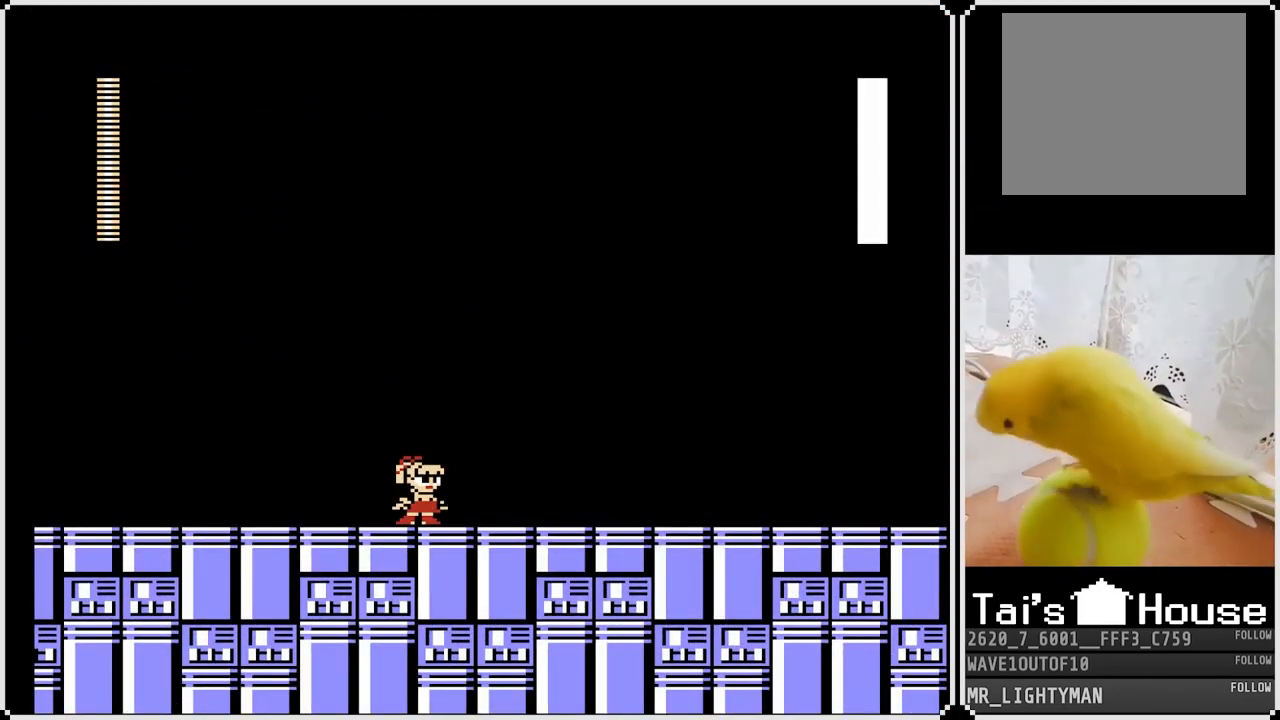
{"buttons": [], "left_stick": "center", "right_stick": "center", "events": []}
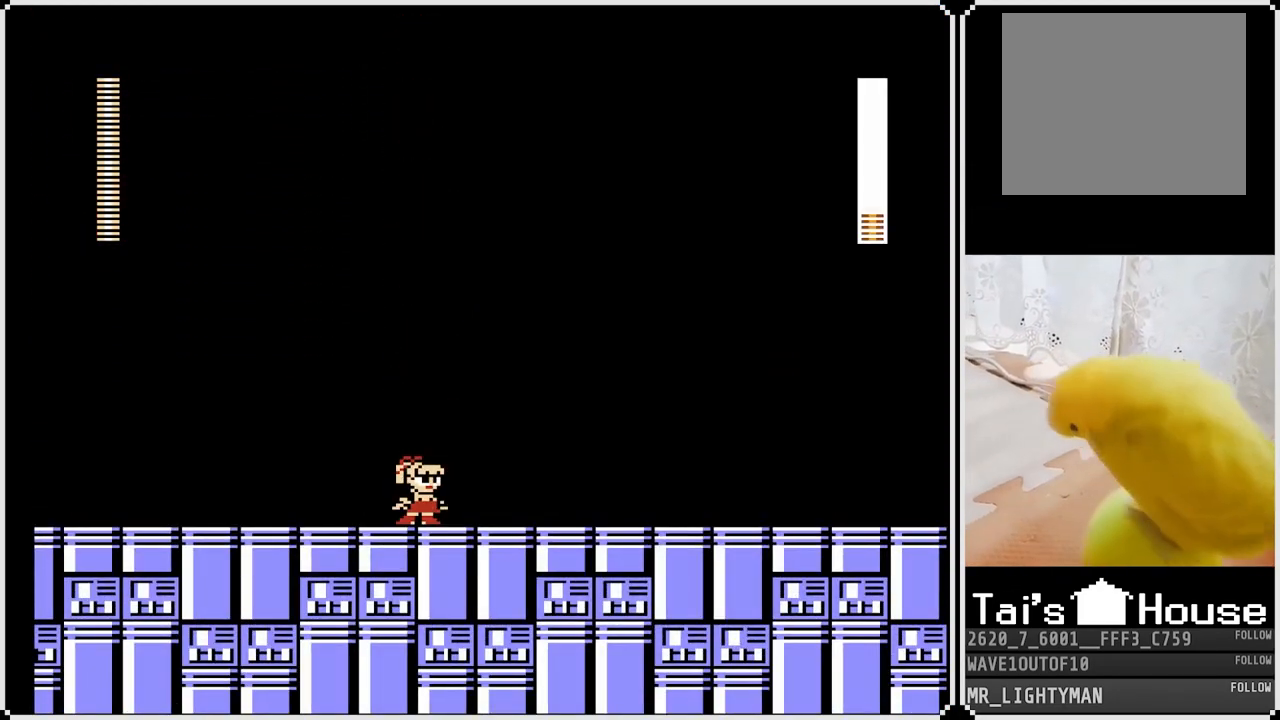
{"buttons": [], "left_stick": "center", "right_stick": "center", "events": []}
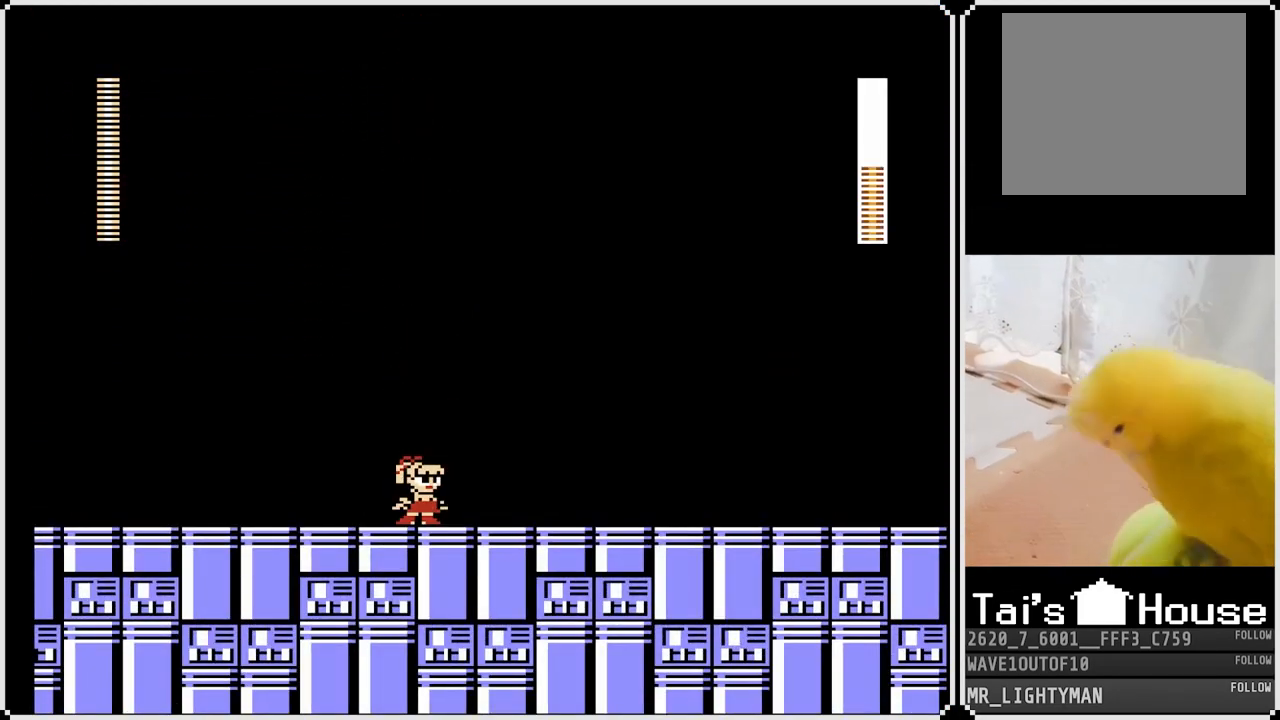
{"buttons": [], "left_stick": "center", "right_stick": "center", "events": []}
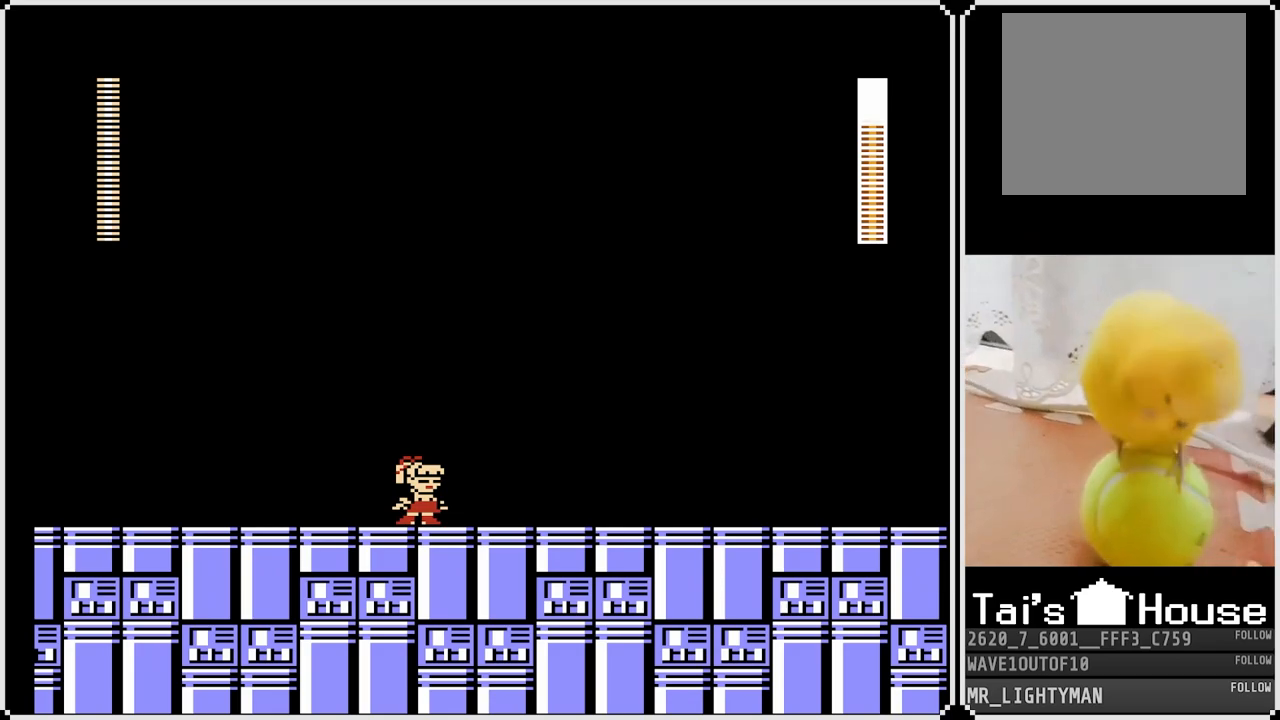
{"buttons": [], "left_stick": "center", "right_stick": "center", "events": []}
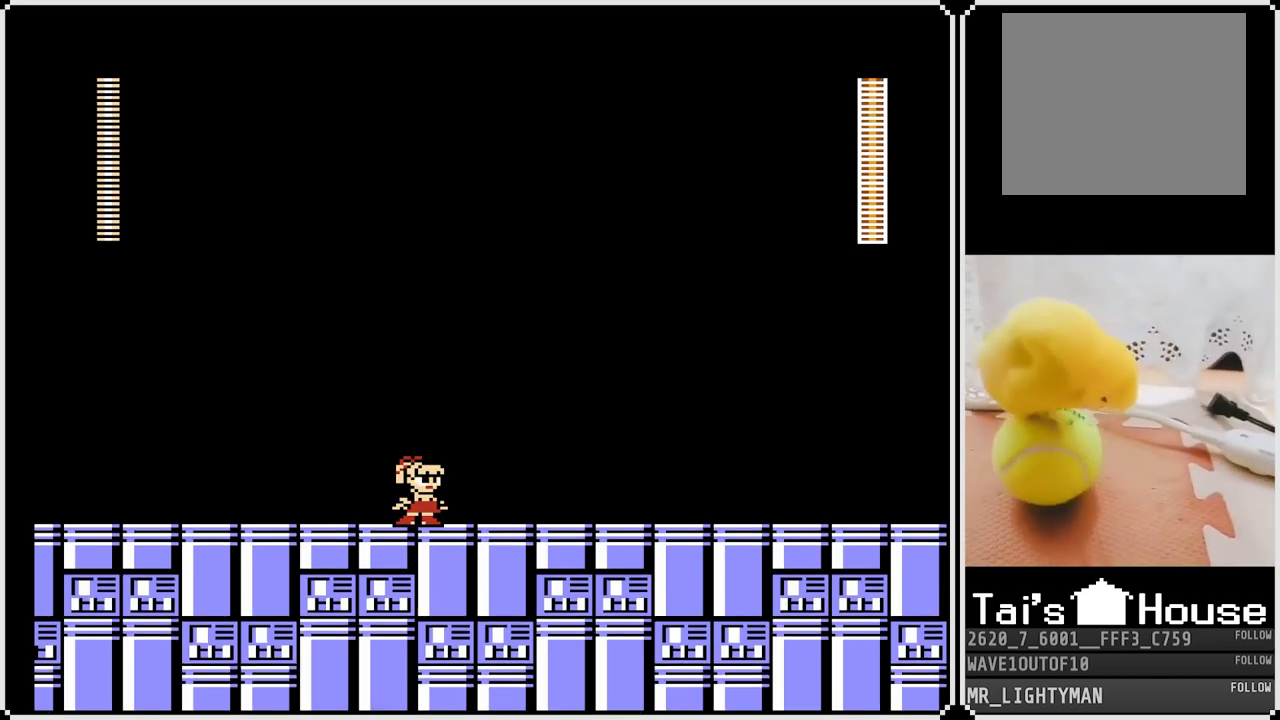
{"buttons": ["DPAD_LEFT"], "left_stick": "center", "right_stick": "center", "events": [[483, "DPAD_LEFT", "down"]]}
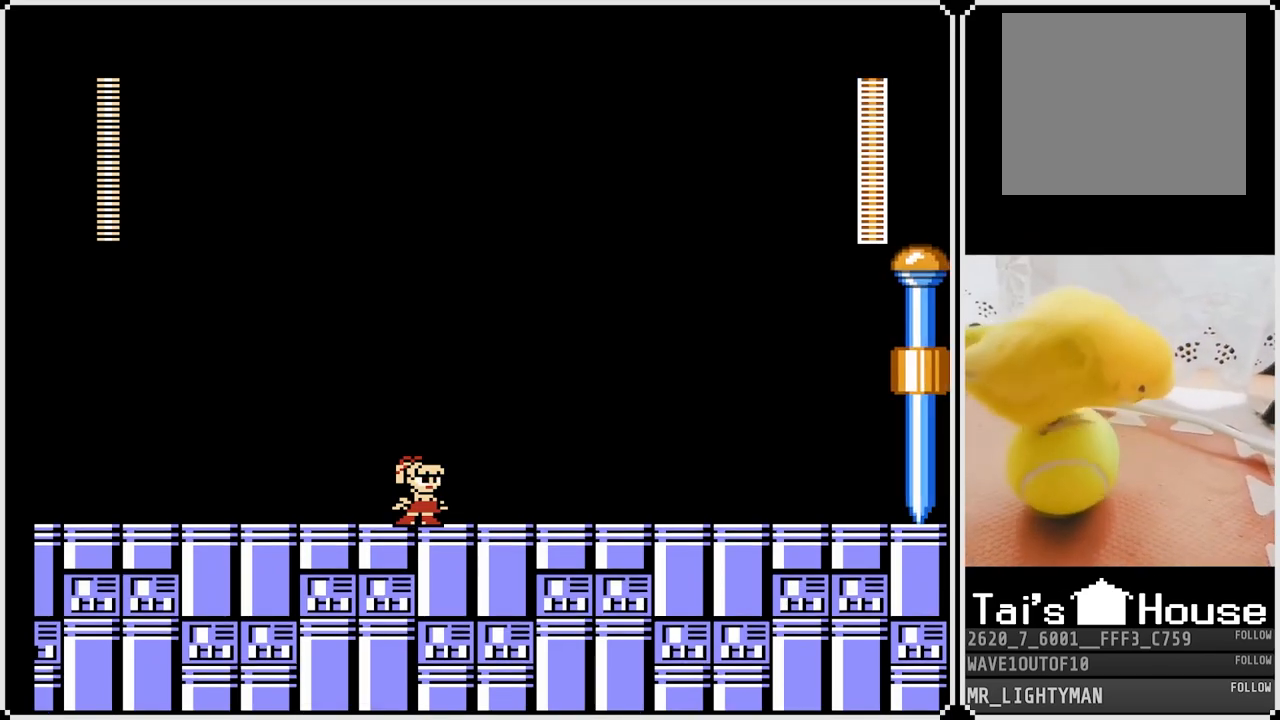
{"buttons": ["DPAD_LEFT"], "left_stick": "center", "right_stick": "center", "events": [[150, "CROSS", "down"], [300, "CROSS", "up"]]}
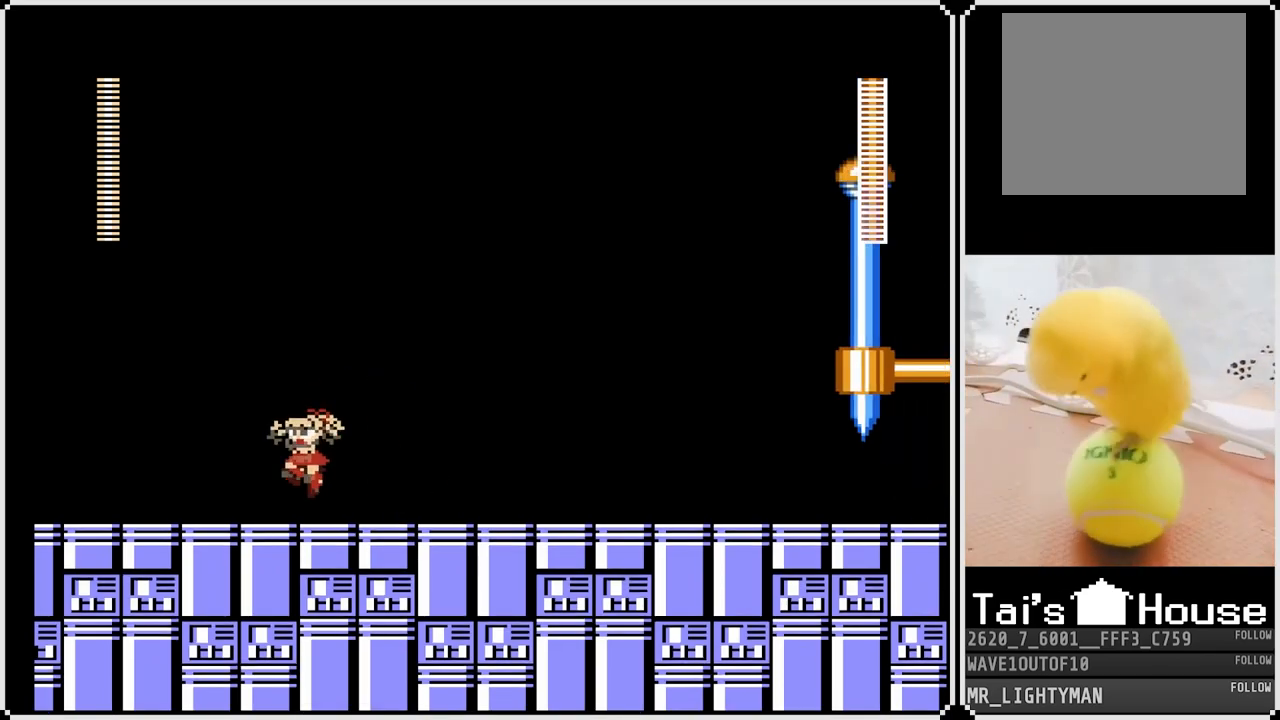
{"buttons": ["CROSS", "DPAD_LEFT"], "left_stick": "center", "right_stick": "center", "events": [[150, "CROSS", "down"], [217, "CROSS", "up"], [283, "DPAD_LEFT", "up"], [283, "DPAD_RIGHT", "down"], [467, "DPAD_RIGHT", "up"], [483, "DPAD_LEFT", "down"], [500, "CROSS", "down"]]}
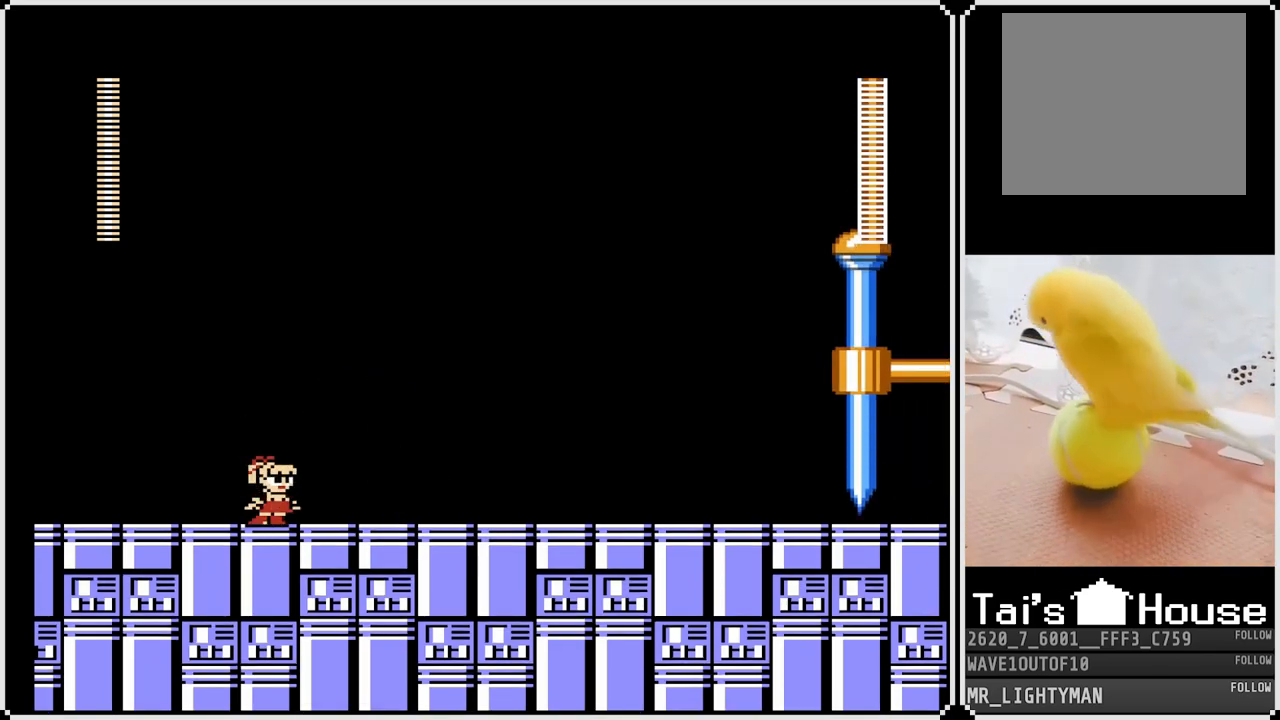
{"buttons": ["DPAD_LEFT"], "left_stick": "center", "right_stick": "center", "events": [[100, "CROSS", "up"], [167, "DPAD_RIGHT", "down"], [183, "DPAD_LEFT", "up"], [333, "DPAD_RIGHT", "up"], [367, "DPAD_LEFT", "down"], [383, "CROSS", "down"], [483, "CROSS", "up"]]}
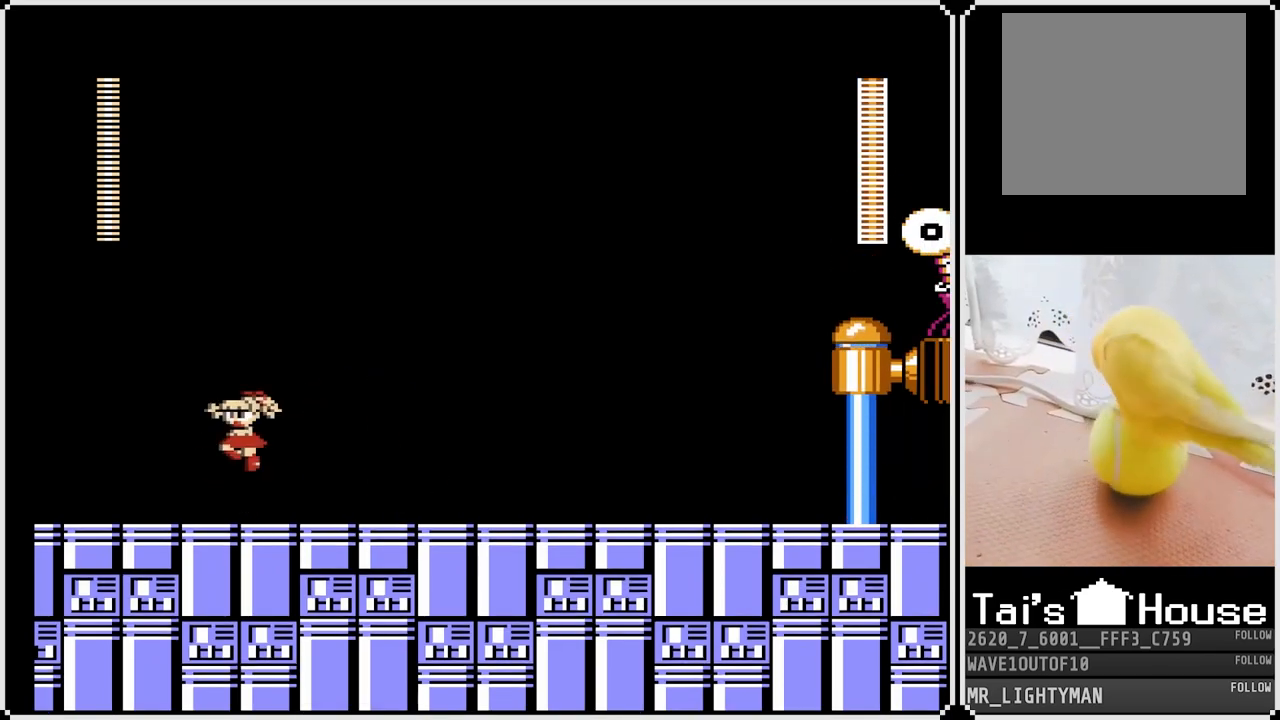
{"buttons": ["DPAD_LEFT"], "left_stick": "center", "right_stick": "center", "events": [[83, "DPAD_LEFT", "up"], [83, "DPAD_RIGHT", "down"], [250, "CROSS", "down"], [283, "DPAD_RIGHT", "up"], [300, "DPAD_LEFT", "down"], [350, "CROSS", "up"]]}
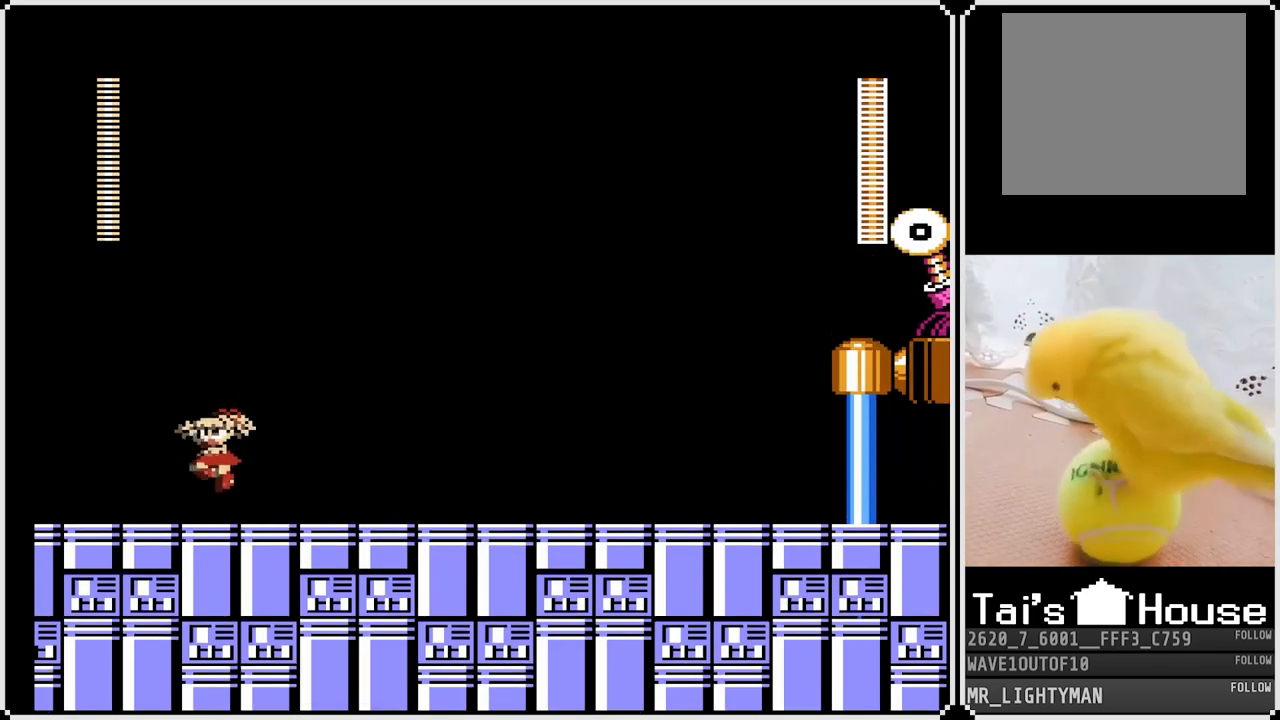
{"buttons": ["CROSS", "DPAD_LEFT"], "left_stick": "center", "right_stick": "center", "events": [[167, "DPAD_RIGHT", "down"], [183, "DPAD_LEFT", "up"], [383, "DPAD_RIGHT", "up"], [417, "DPAD_LEFT", "down"], [450, "CROSS", "down"]]}
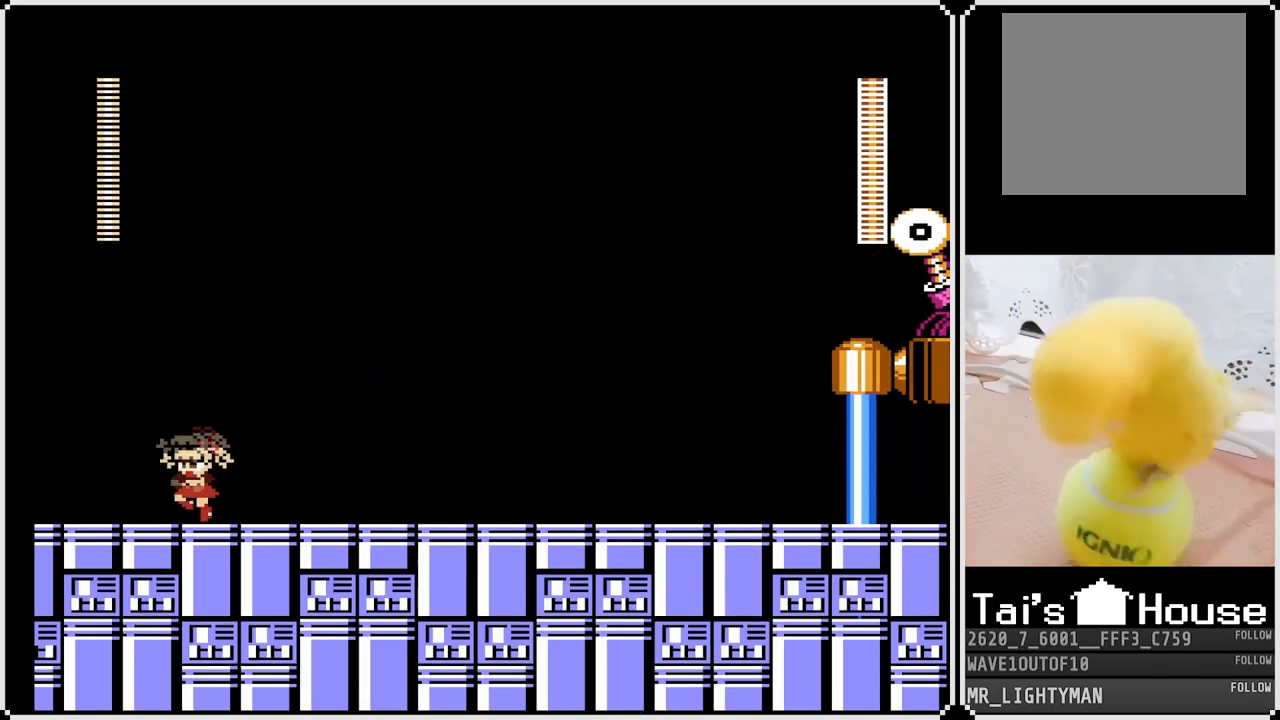
{"buttons": ["DPAD_LEFT"], "left_stick": "center", "right_stick": "center", "events": [[50, "CROSS", "up"], [217, "DPAD_RIGHT", "down"], [233, "DPAD_LEFT", "up"], [350, "CROSS", "down"], [417, "CROSS", "up"], [467, "DPAD_RIGHT", "up"], [500, "DPAD_LEFT", "down"]]}
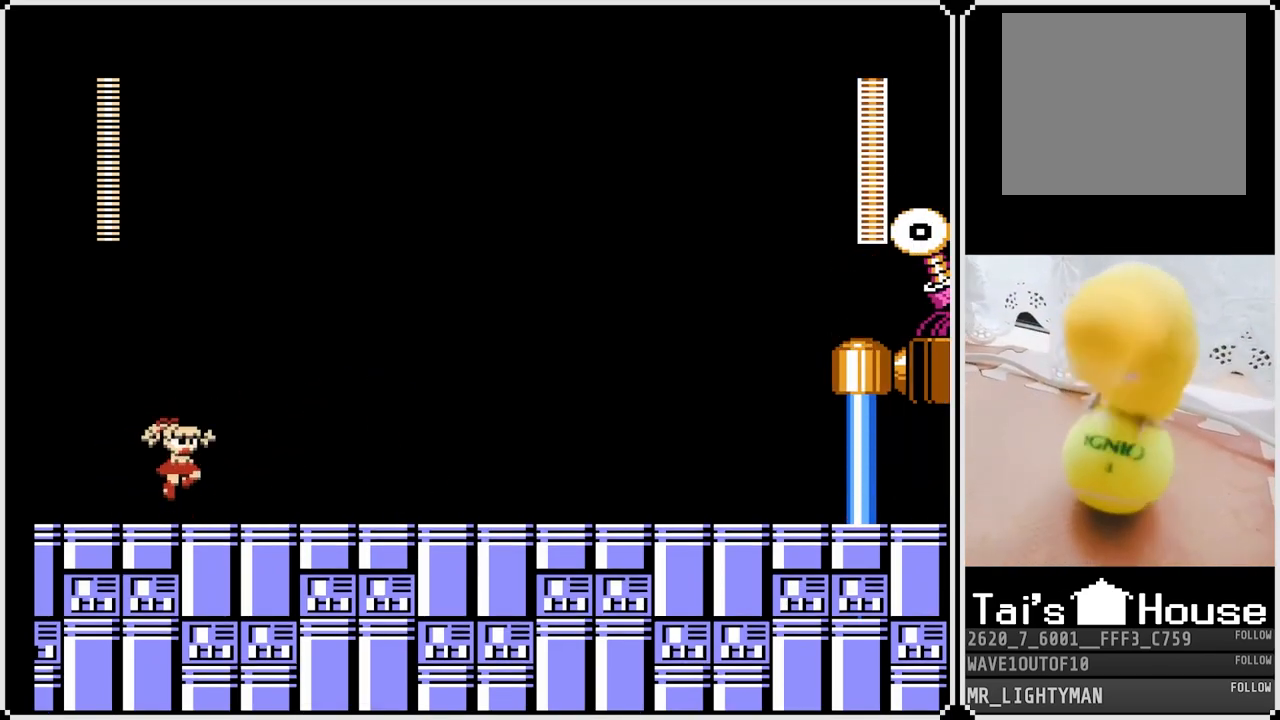
{"buttons": ["DPAD_RIGHT"], "left_stick": "center", "right_stick": "center", "events": [[317, "DPAD_LEFT", "up"], [317, "DPAD_RIGHT", "down"]]}
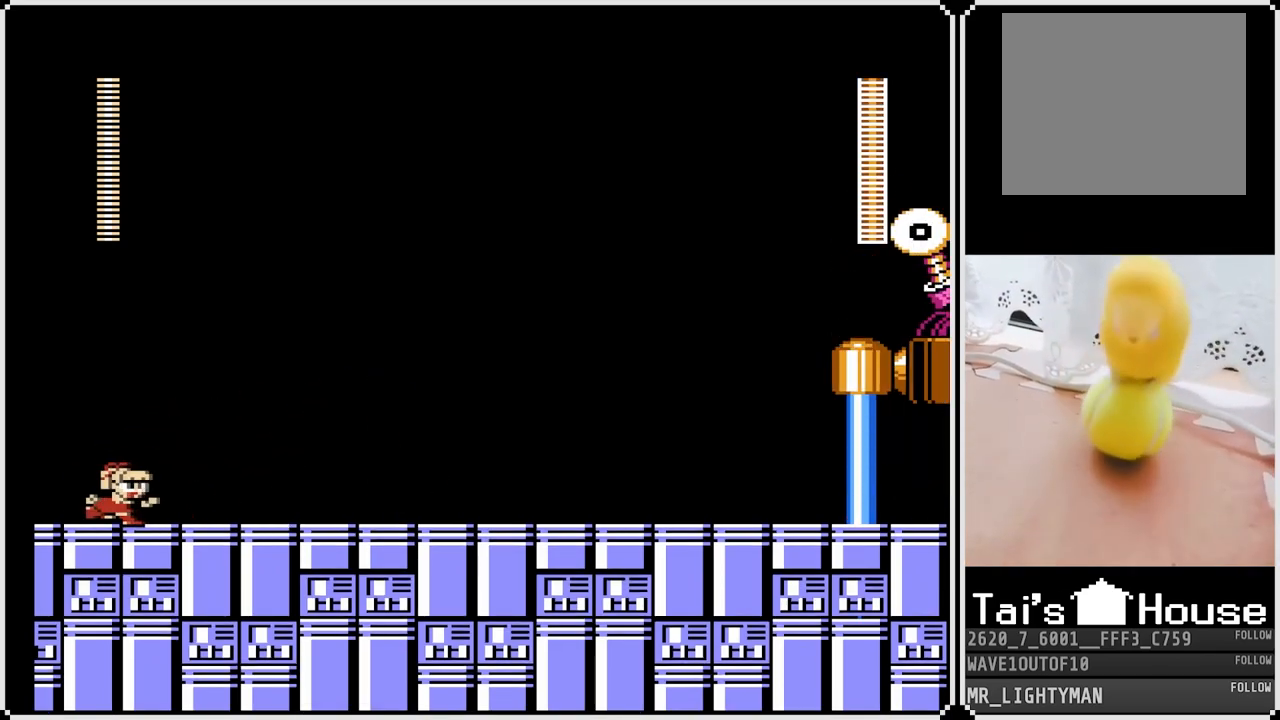
{"buttons": [], "left_stick": "center", "right_stick": "center", "events": [[17, "DPAD_RIGHT", "up"]]}
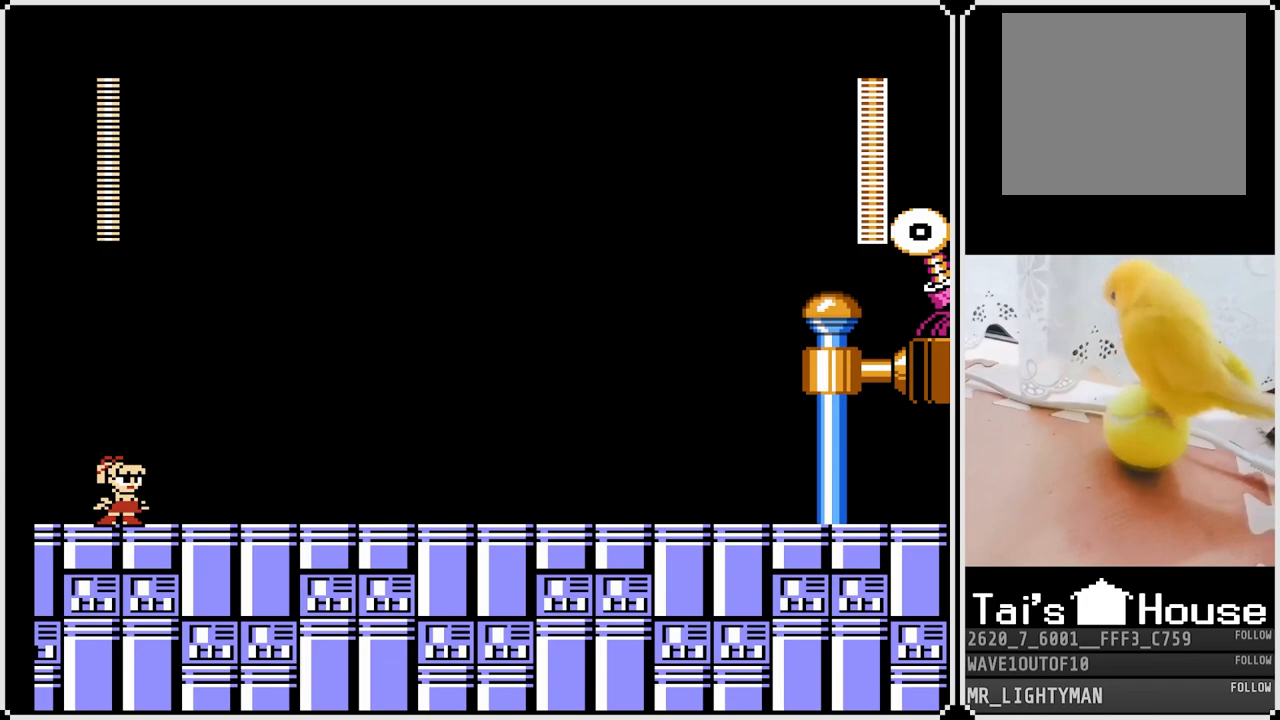
{"buttons": [], "left_stick": "center", "right_stick": "center", "events": []}
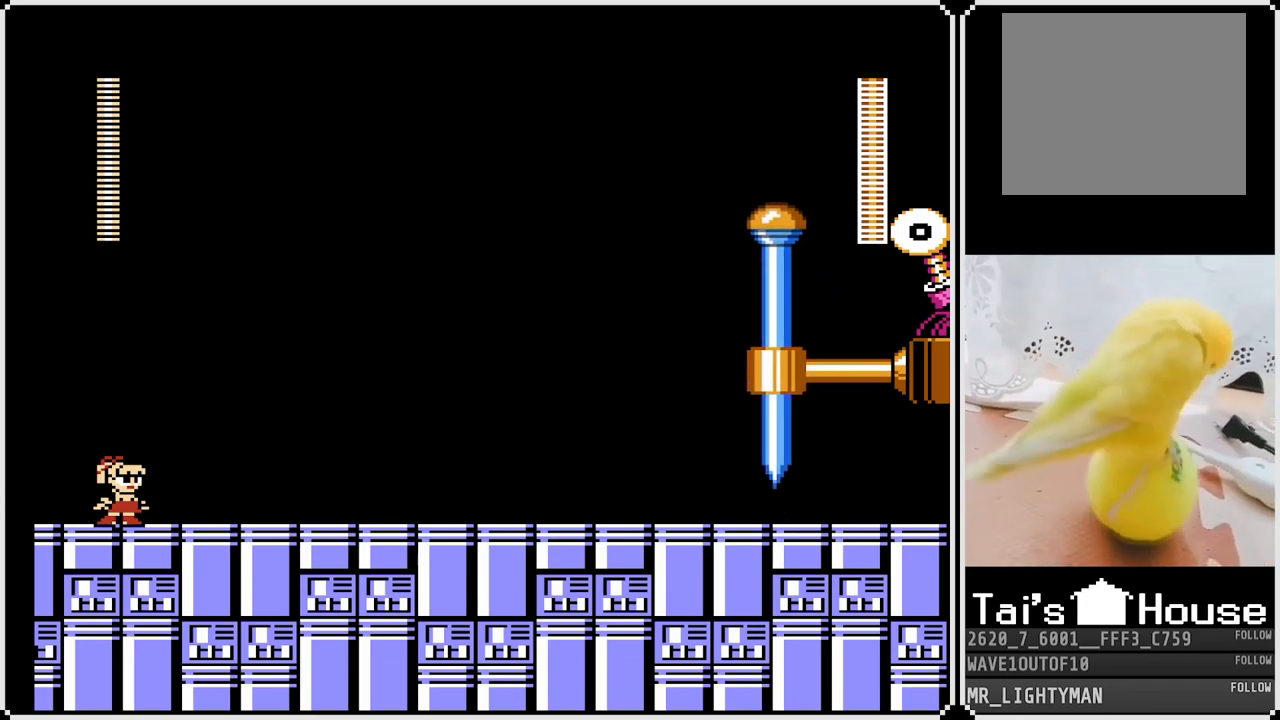
{"buttons": [], "left_stick": "center", "right_stick": "center", "events": []}
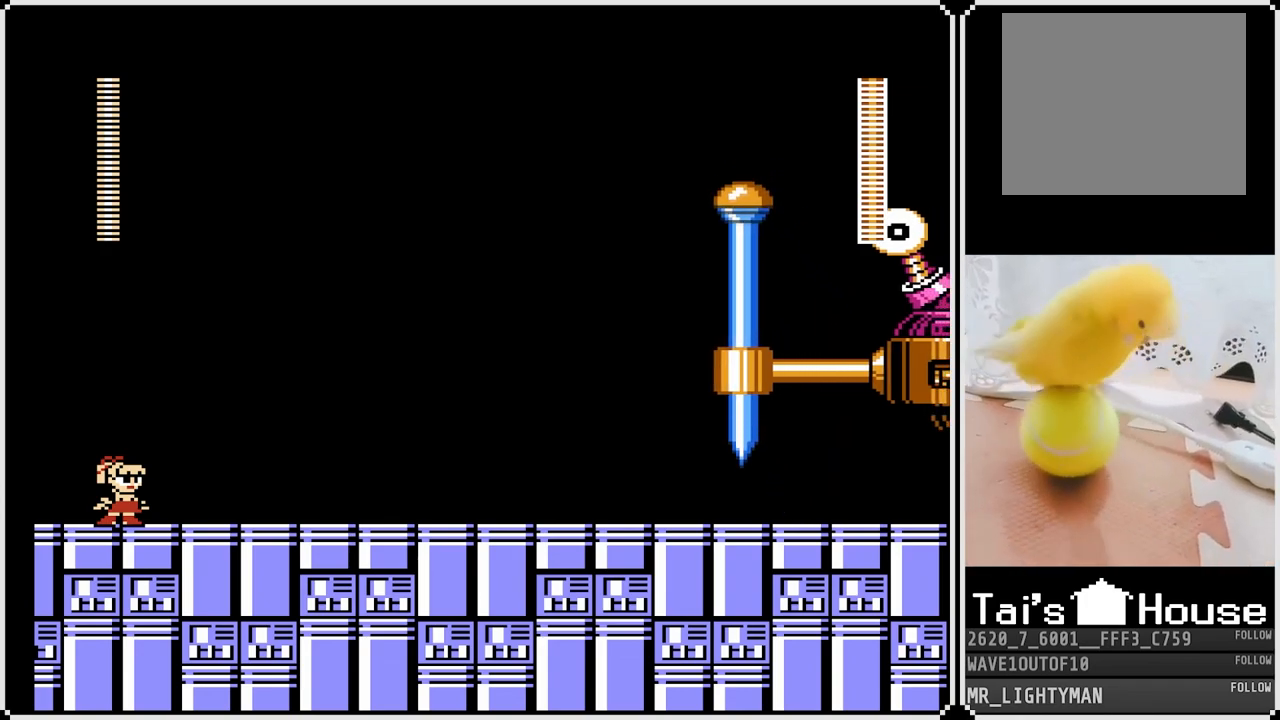
{"buttons": [], "left_stick": "center", "right_stick": "center", "events": []}
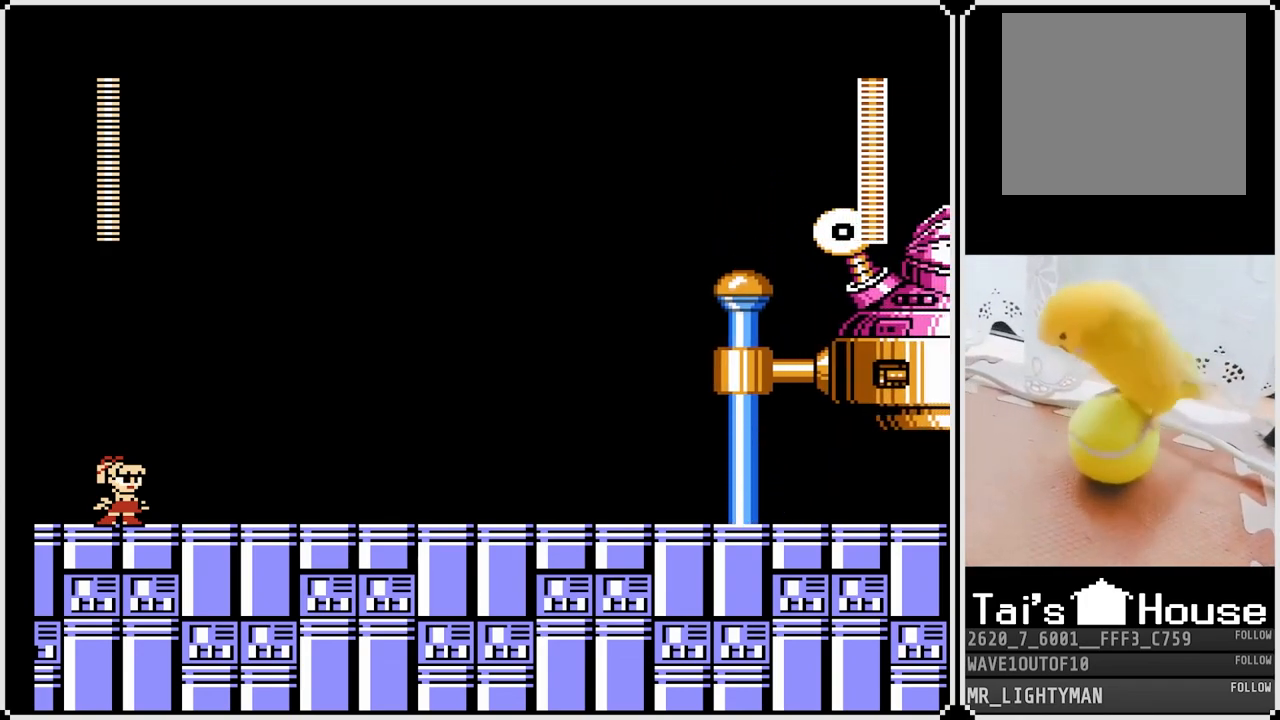
{"buttons": [], "left_stick": "center", "right_stick": "center", "events": []}